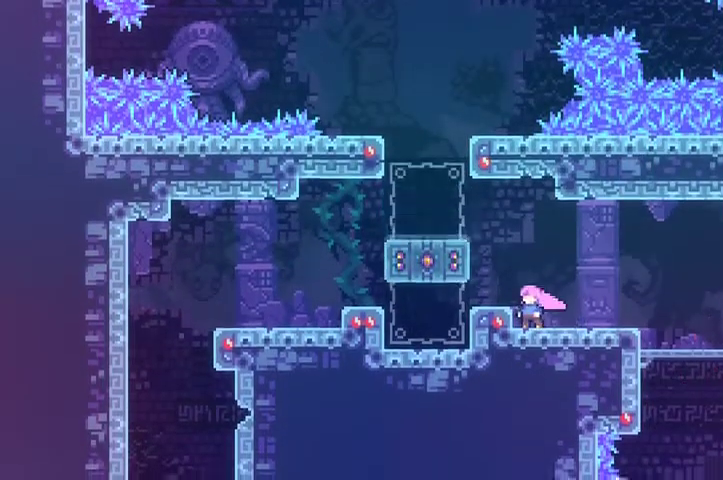
Gameplay with a controller (Xbox layout); each line is a JSON object with the inputs held at the frame after it. "events" lists button and stick changes between this image and that frame as [ms after this image, input, new state], when the widget could be followed in between. Not read: L3 R3 right_stick.
{"buttons": [], "left_stick": "left", "events": [[33, "A", "down"], [67, "left_stick", "left"], [333, "A", "up"]]}
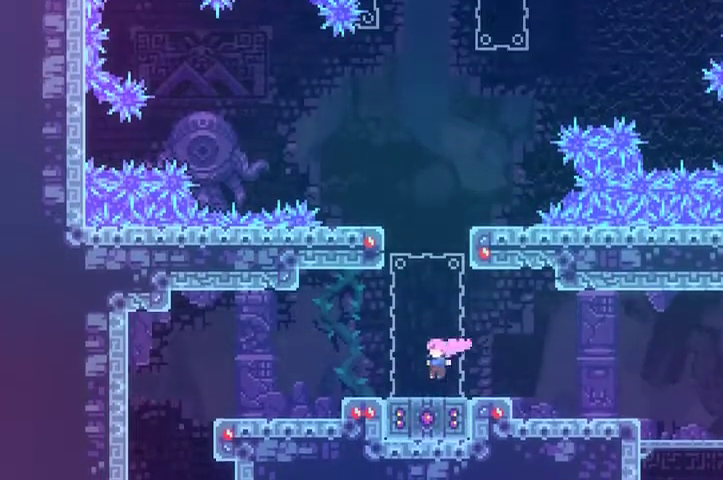
{"buttons": [], "left_stick": "up-right", "events": [[33, "left_stick", "down"], [167, "R2", "down"], [367, "R2", "up"], [400, "left_stick", "up-right"]]}
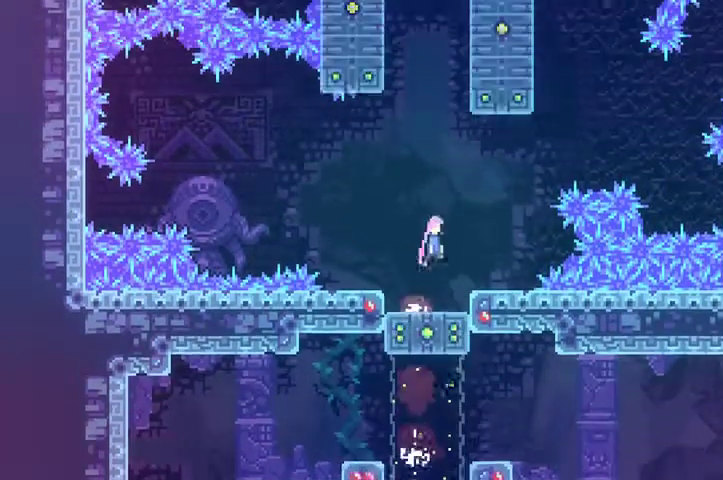
{"buttons": [], "left_stick": "up", "events": [[33, "A", "down"], [267, "left_stick", "up"], [300, "A", "up"], [400, "L2", "down"], [433, "X", "down"], [467, "L2", "up"], [500, "X", "up"]]}
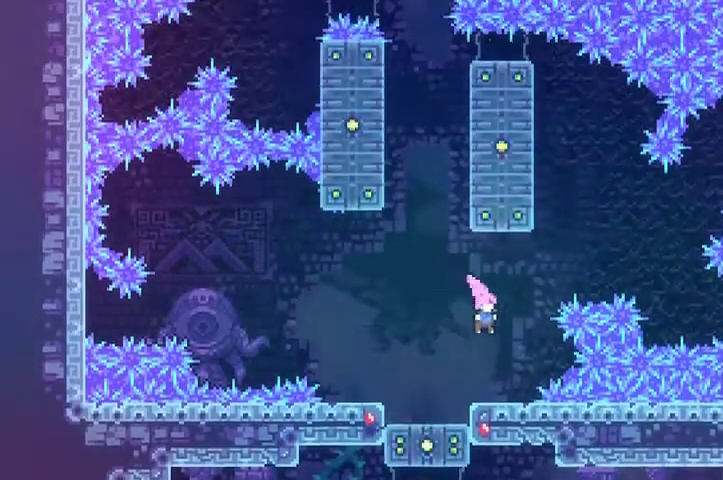
{"buttons": [], "left_stick": "center", "events": [[33, "left_stick", "up-left"], [333, "left_stick", "center"]]}
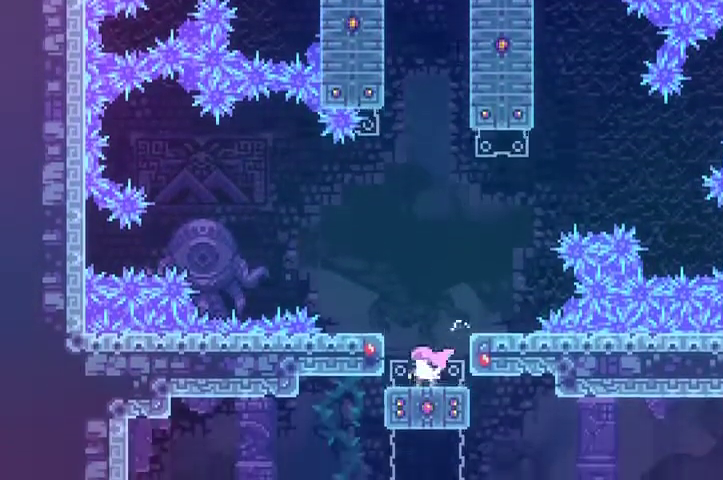
{"buttons": [], "left_stick": "down", "events": [[300, "left_stick", "down"]]}
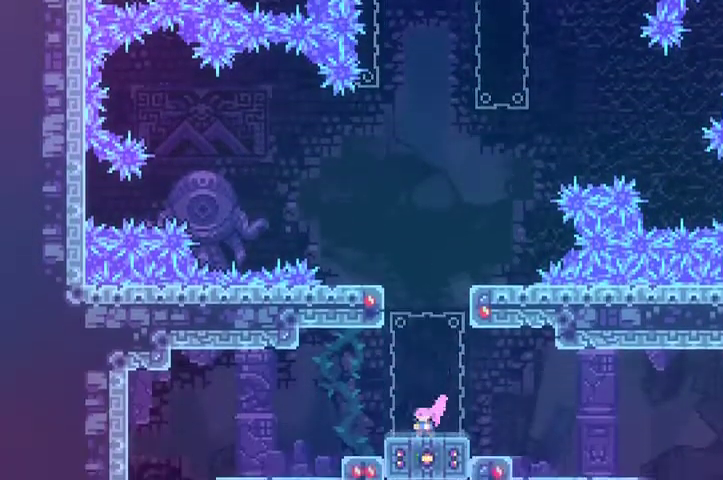
{"buttons": ["R2"], "left_stick": "down", "events": [[367, "R2", "down"]]}
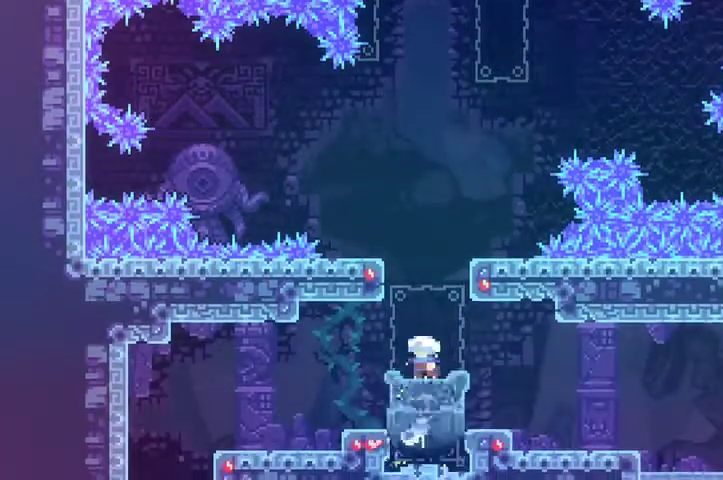
{"buttons": ["A"], "left_stick": "up"}
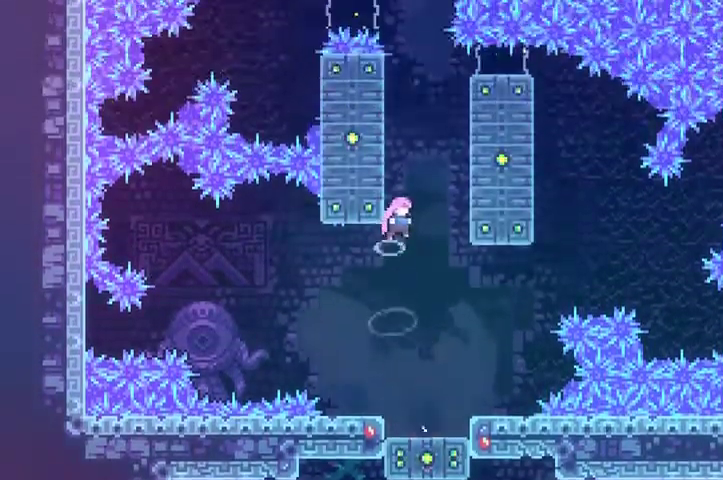
{"buttons": ["X"], "left_stick": "up", "events": [[33, "A", "up"], [100, "L2", "down"], [233, "L2", "up"], [267, "R2", "down"], [467, "R2", "up"], [500, "X", "down"]]}
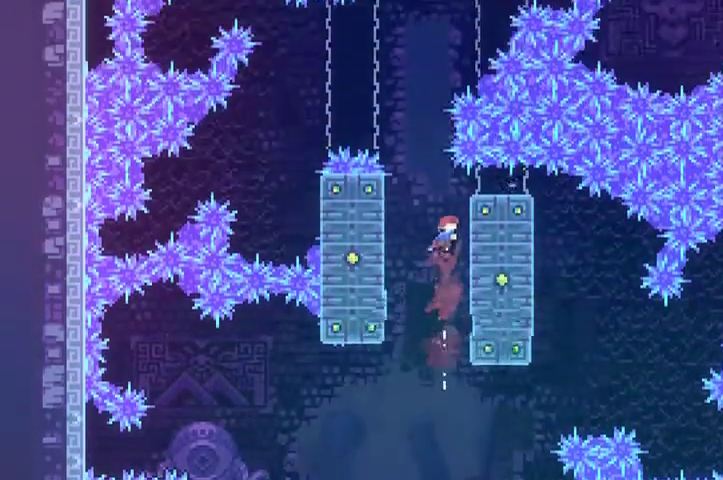
{"buttons": ["X", "L2"], "left_stick": "right"}
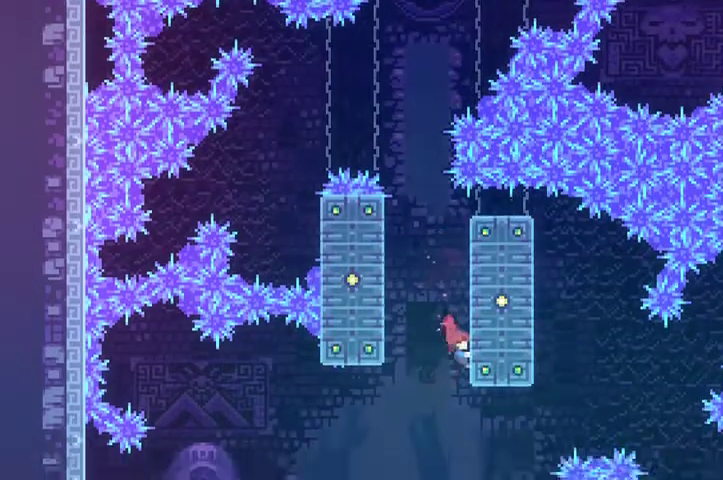
{"buttons": ["X"], "left_stick": "left", "events": [[33, "L2", "up"], [167, "left_stick", "center"], [367, "left_stick", "left"]]}
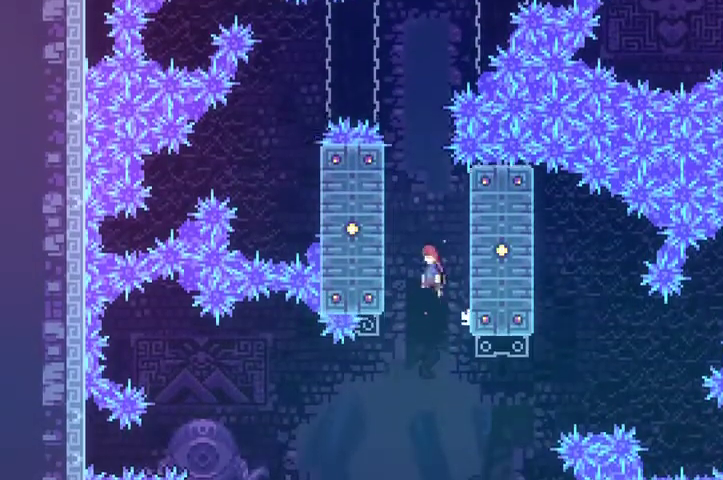
{"buttons": ["X", "L2"], "left_stick": "center", "events": [[267, "L2", "down"], [333, "left_stick", "up-left"], [433, "left_stick", "center"]]}
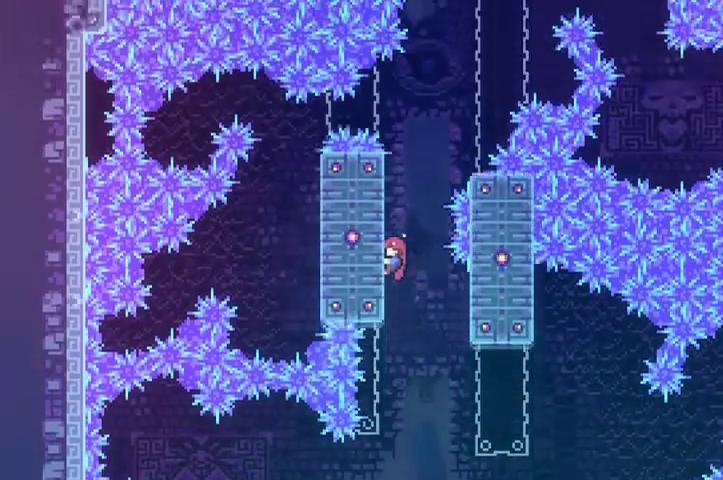
{"buttons": ["X"], "left_stick": "right", "events": [[33, "L2", "up"], [200, "left_stick", "right"]]}
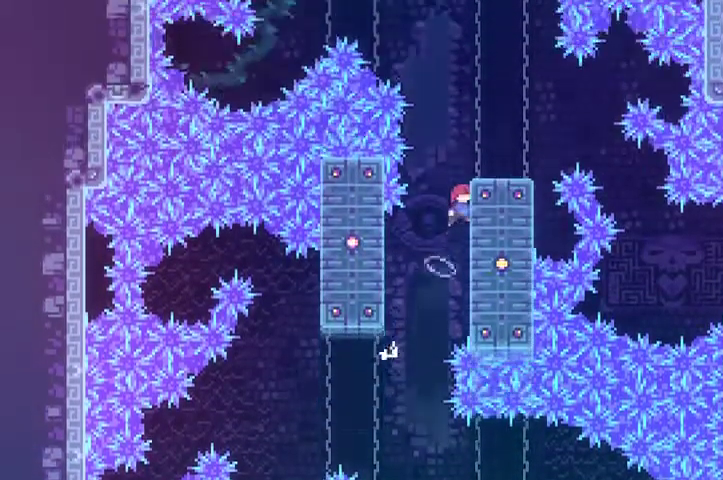
{"buttons": ["X"], "left_stick": "left", "events": [[33, "L2", "down"], [167, "L2", "up"], [167, "left_stick", "center"], [367, "left_stick", "down-left"], [500, "left_stick", "left"]]}
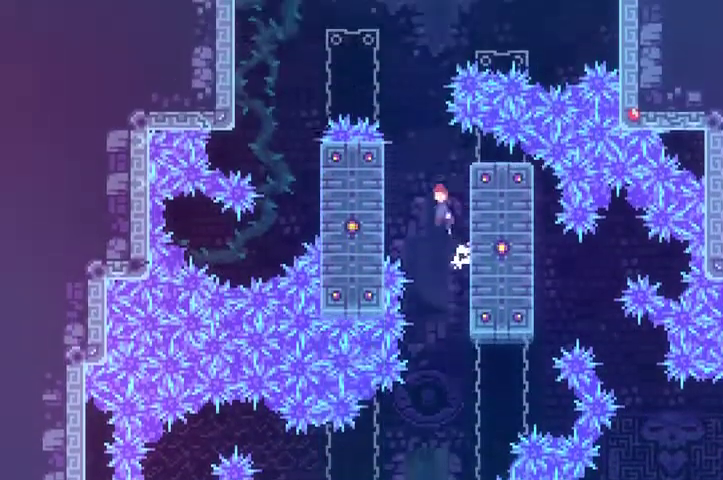
{"buttons": ["X"], "left_stick": "center", "events": [[133, "L2", "down"], [233, "L2", "up"], [400, "left_stick", "center"]]}
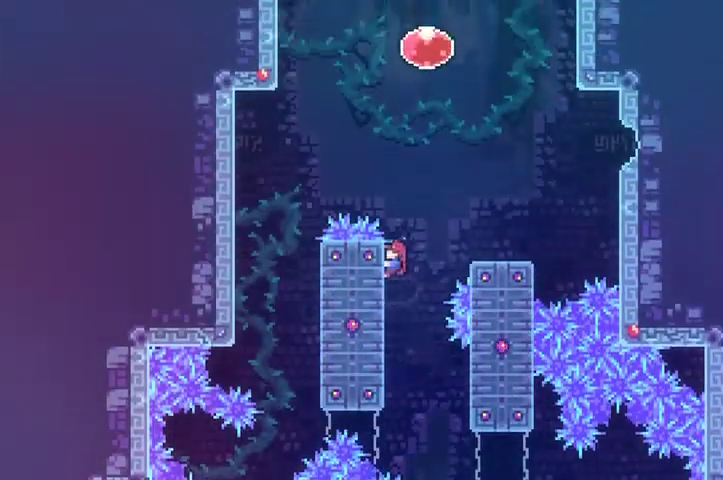
{"buttons": ["A", "X"], "left_stick": "up", "events": [[433, "A", "down"], [433, "left_stick", "up"]]}
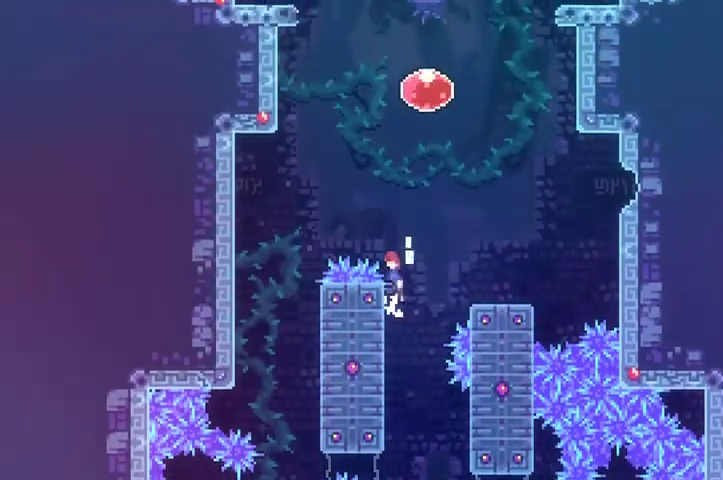
{"buttons": [], "left_stick": "up", "events": [[100, "A", "up"], [133, "R2", "down"], [133, "X", "up"], [467, "R2", "up"]]}
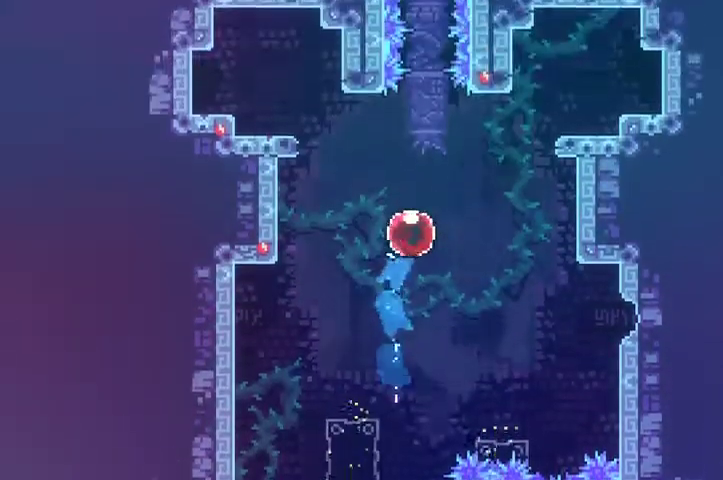
{"buttons": [], "left_stick": "up", "events": []}
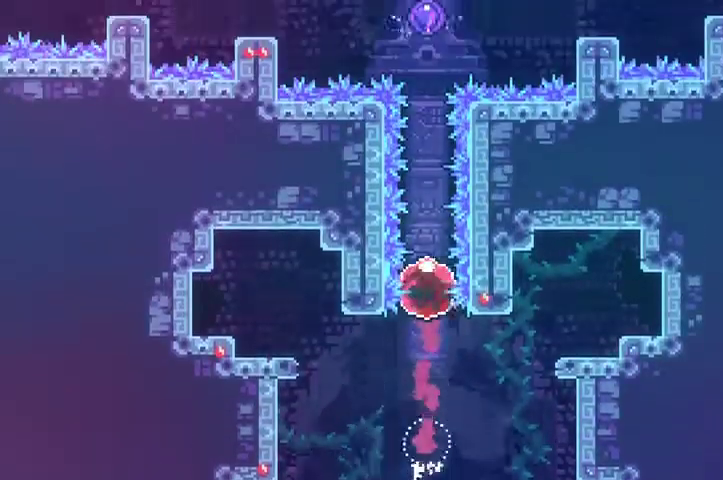
{"buttons": [], "left_stick": "up", "events": []}
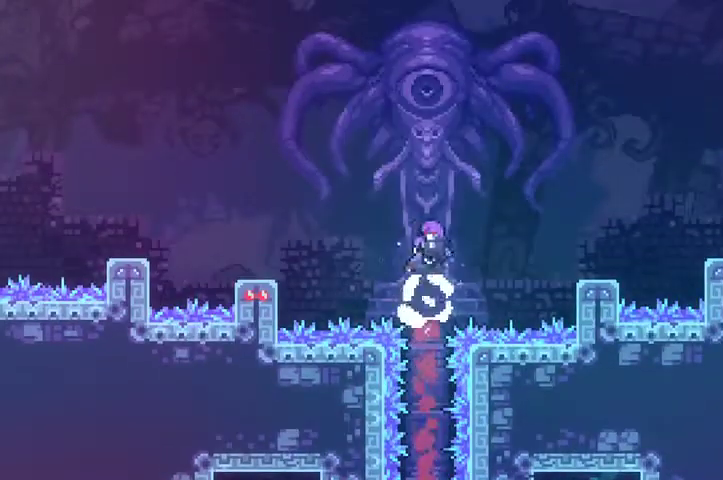
{"buttons": [], "left_stick": "up", "events": []}
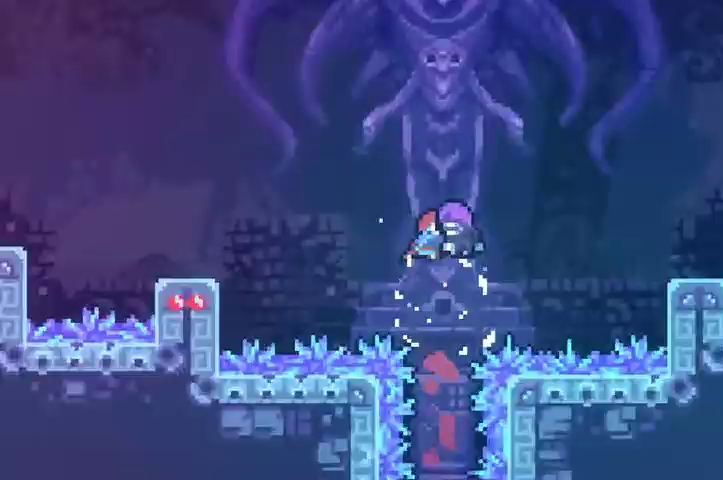
{"buttons": [], "left_stick": "up", "events": [[200, "L2", "down"], [267, "L2", "up"]]}
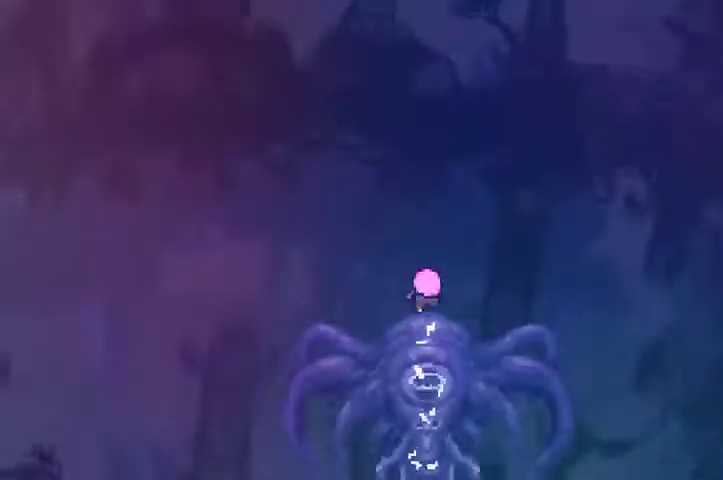
{"buttons": [], "left_stick": "center", "events": [[233, "left_stick", "center"]]}